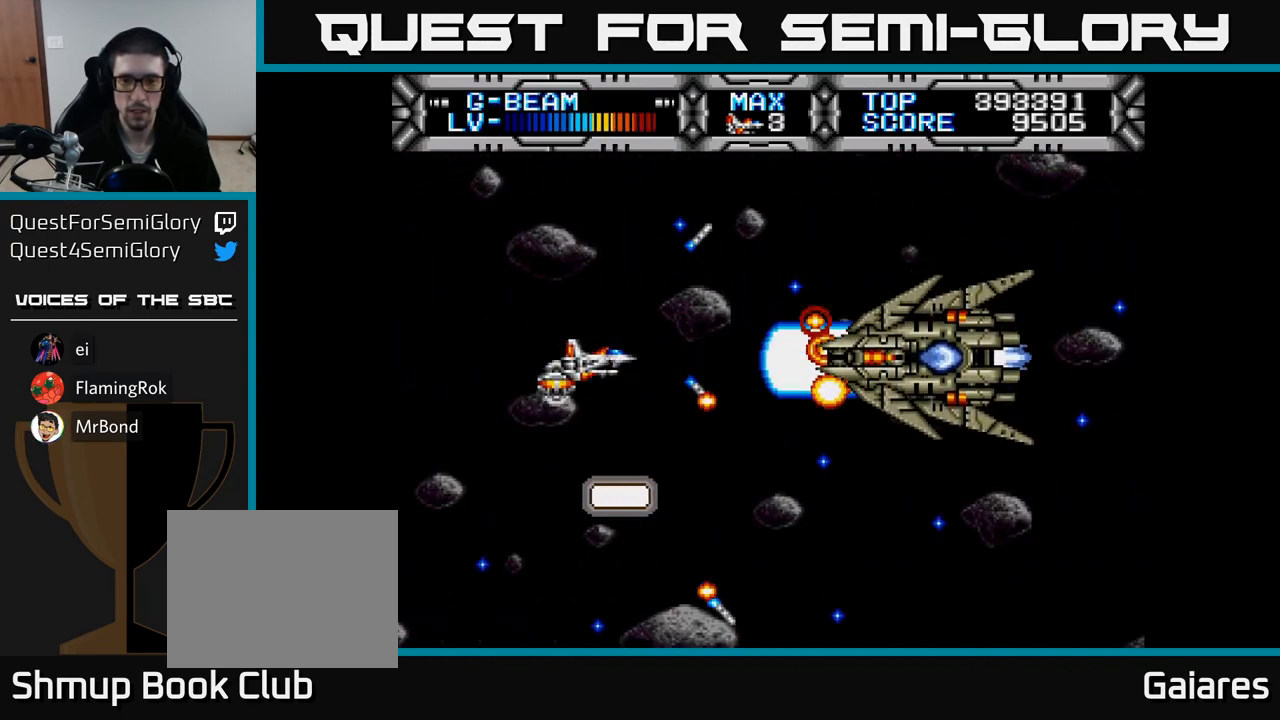
Gameplay with a controller (Xbox layout); each line is a JSON object with the inputs held at the frame after it. "events" lists button and stick changes between this image and that frame as [ms after this image, input, new state], when the widget could be followed in between. Not read: left_stick.
{"buttons": ["X", "DPAD_RIGHT"], "right_stick": "center", "events": [[67, "DPAD_LEFT", "down"], [167, "DPAD_LEFT", "up"], [283, "DPAD_DOWN", "down"], [383, "DPAD_DOWN", "up"], [383, "DPAD_RIGHT", "down"]]}
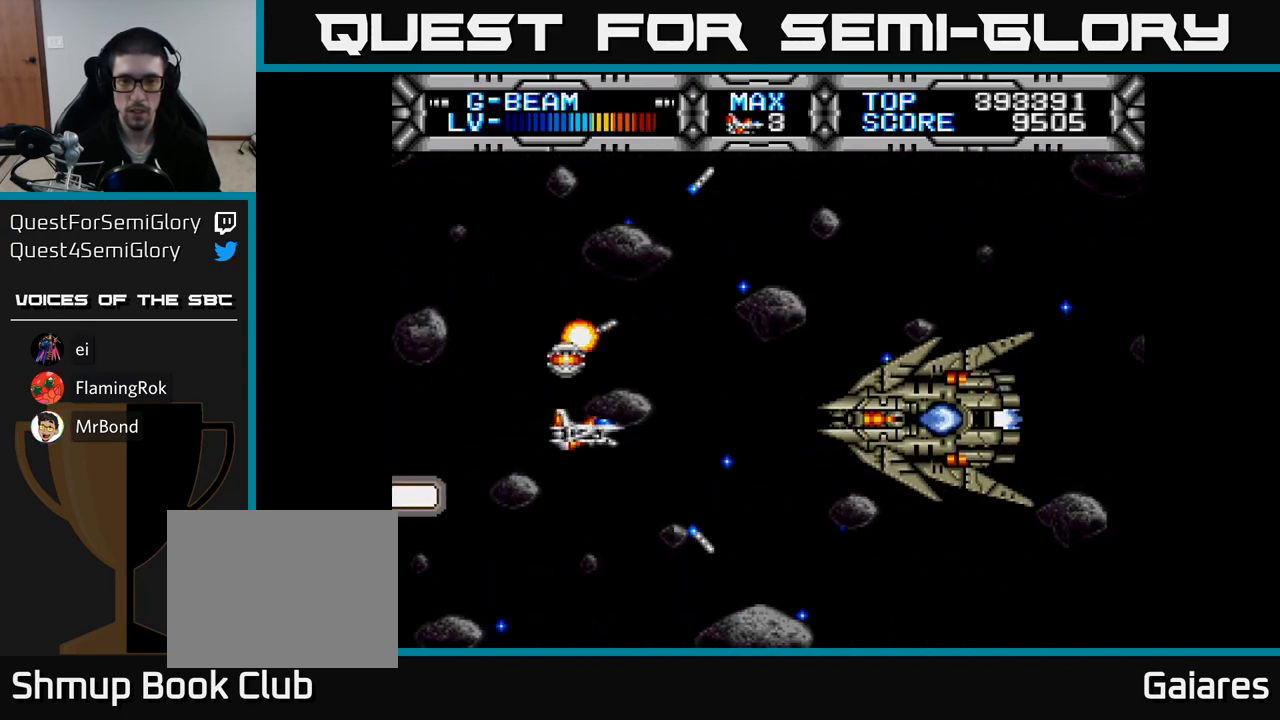
{"buttons": ["X"], "right_stick": "center", "events": [[100, "DPAD_RIGHT", "up"], [100, "DPAD_UP", "down"], [150, "DPAD_LEFT", "down"], [233, "DPAD_UP", "up"], [267, "DPAD_DOWN", "down"], [317, "DPAD_LEFT", "up"], [383, "DPAD_DOWN", "up"]]}
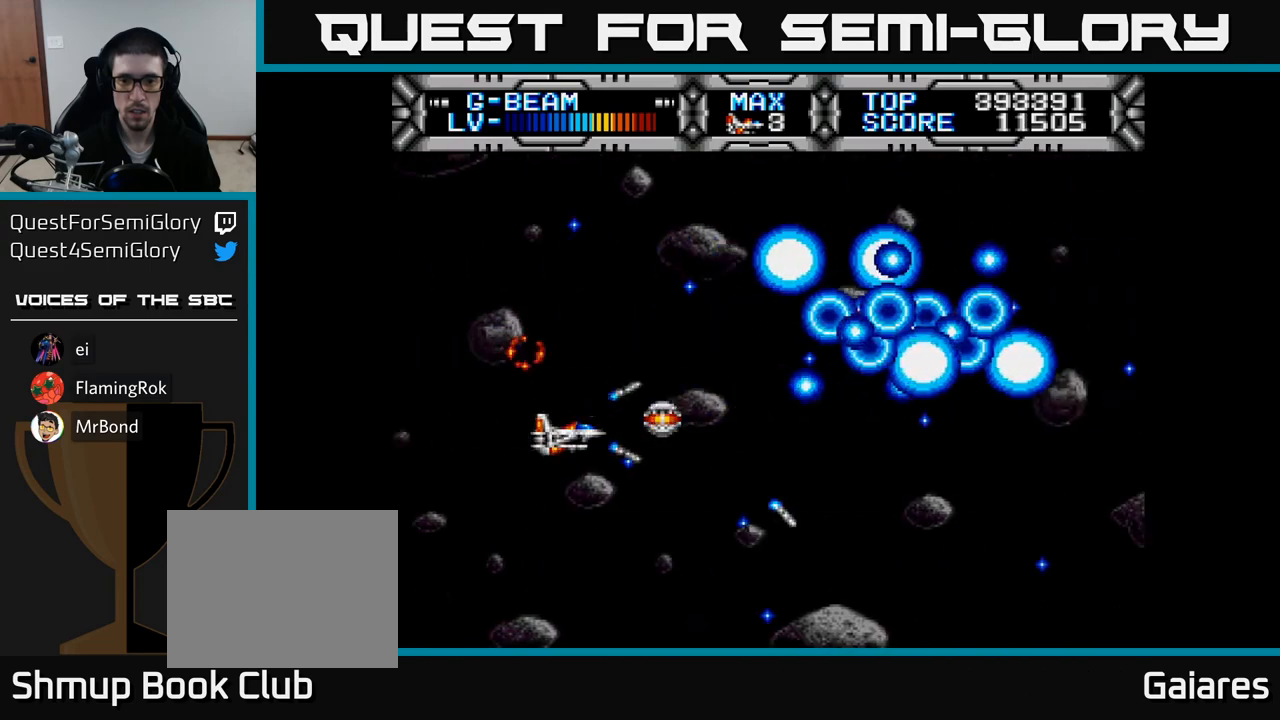
{"buttons": ["X", "DPAD_UP", "DPAD_LEFT"], "right_stick": "center", "events": [[267, "DPAD_DOWN", "down"], [400, "DPAD_DOWN", "up"], [483, "DPAD_UP", "down"], [500, "DPAD_LEFT", "down"]]}
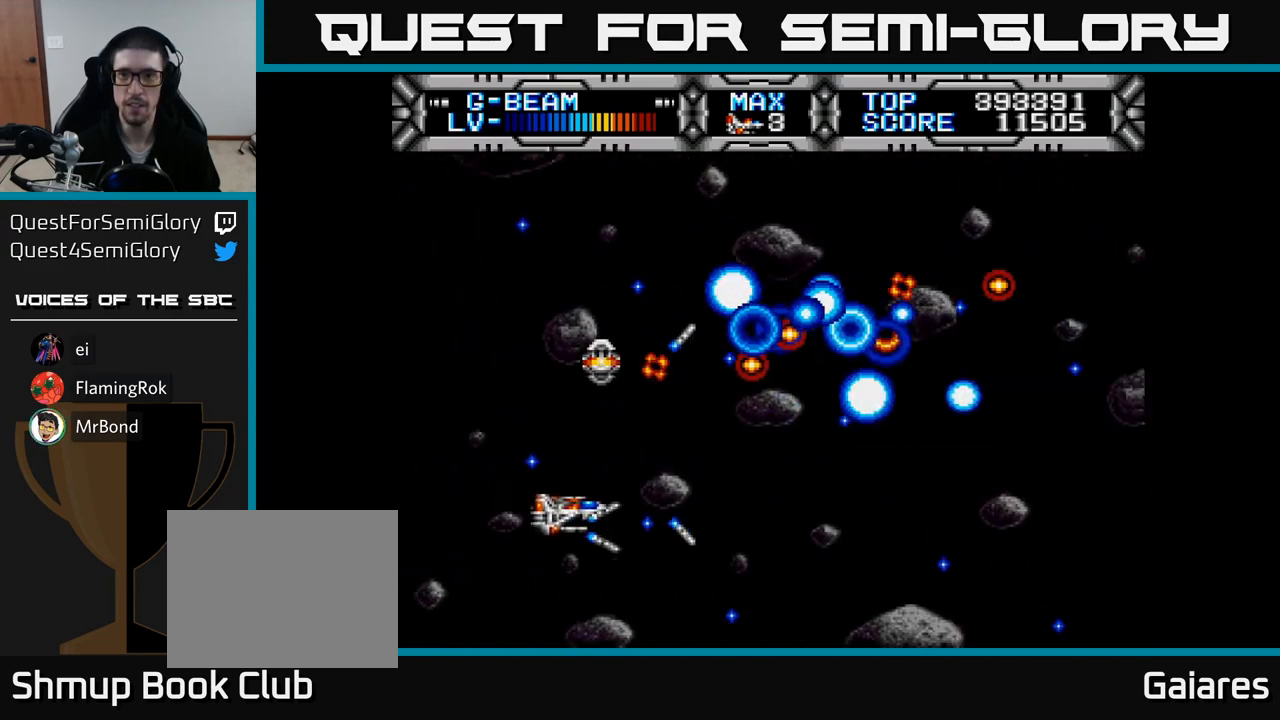
{"buttons": ["X", "DPAD_UP"], "right_stick": "center", "events": [[83, "DPAD_UP", "up"], [117, "DPAD_LEFT", "up"], [433, "DPAD_UP", "down"]]}
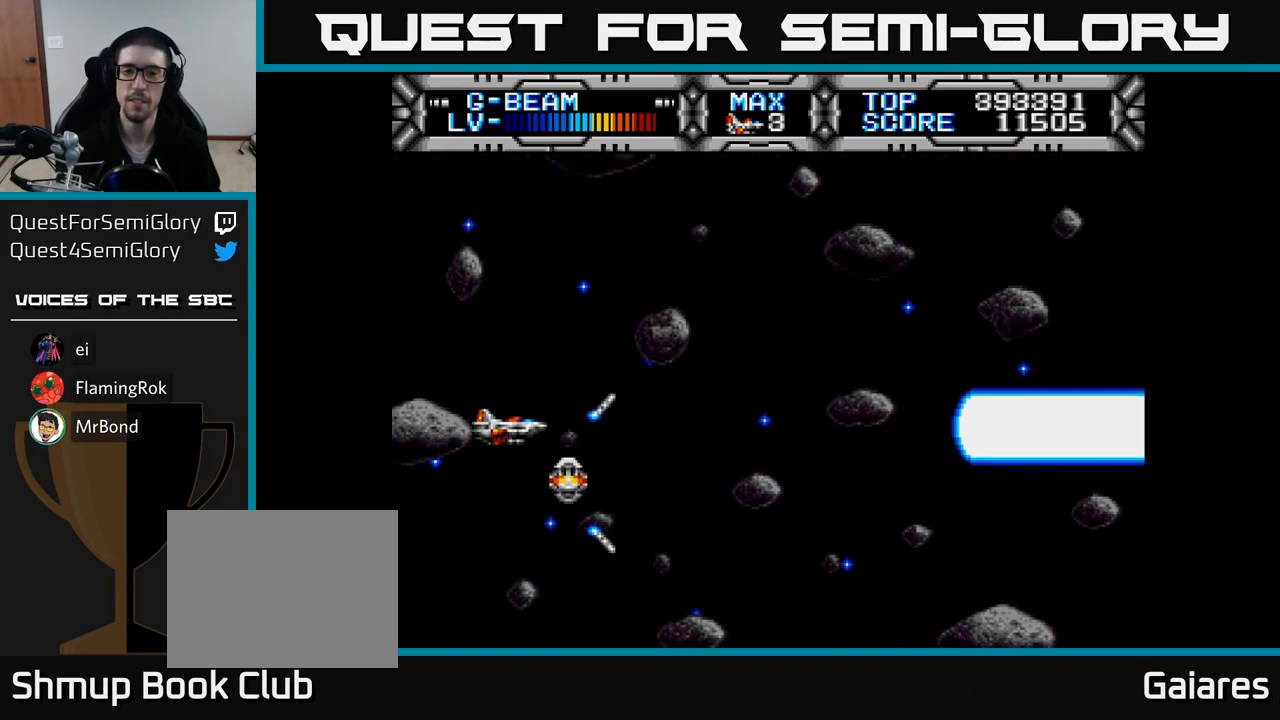
{"buttons": ["X"], "right_stick": "center", "events": [[67, "DPAD_UP", "up"]]}
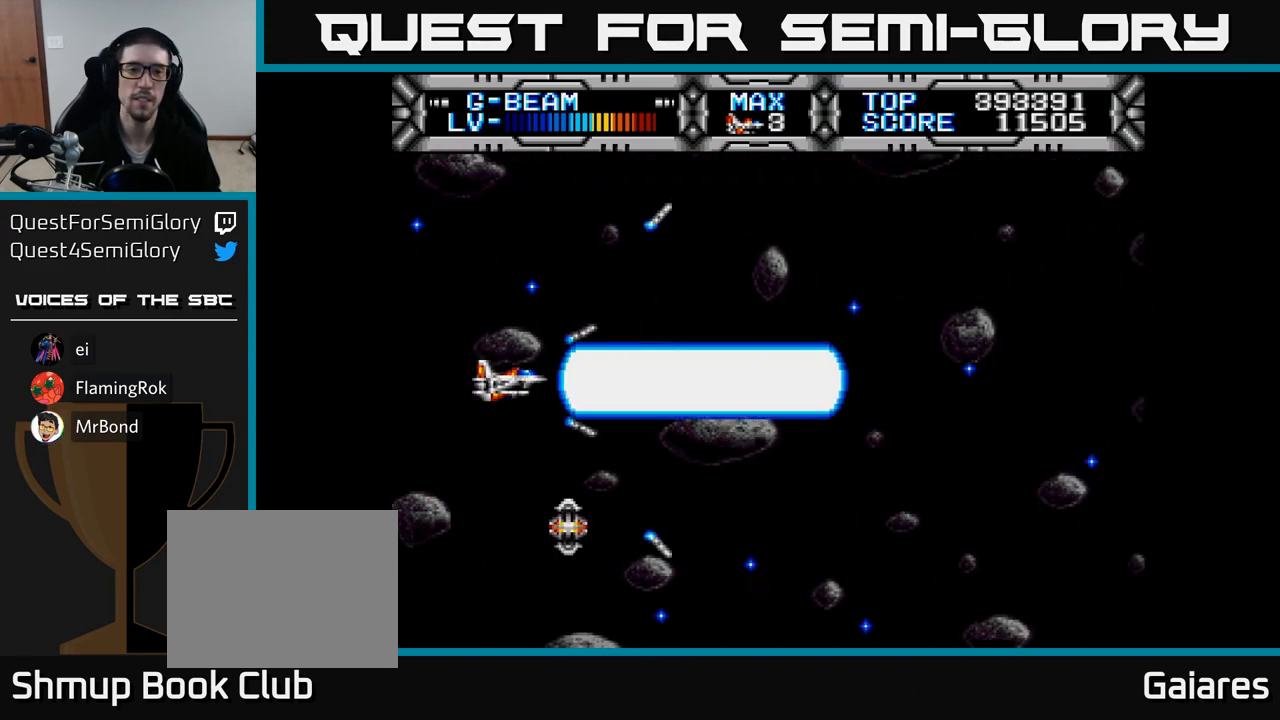
{"buttons": ["DPAD_RIGHT"], "right_stick": "center", "events": [[83, "X", "up"], [467, "DPAD_RIGHT", "down"]]}
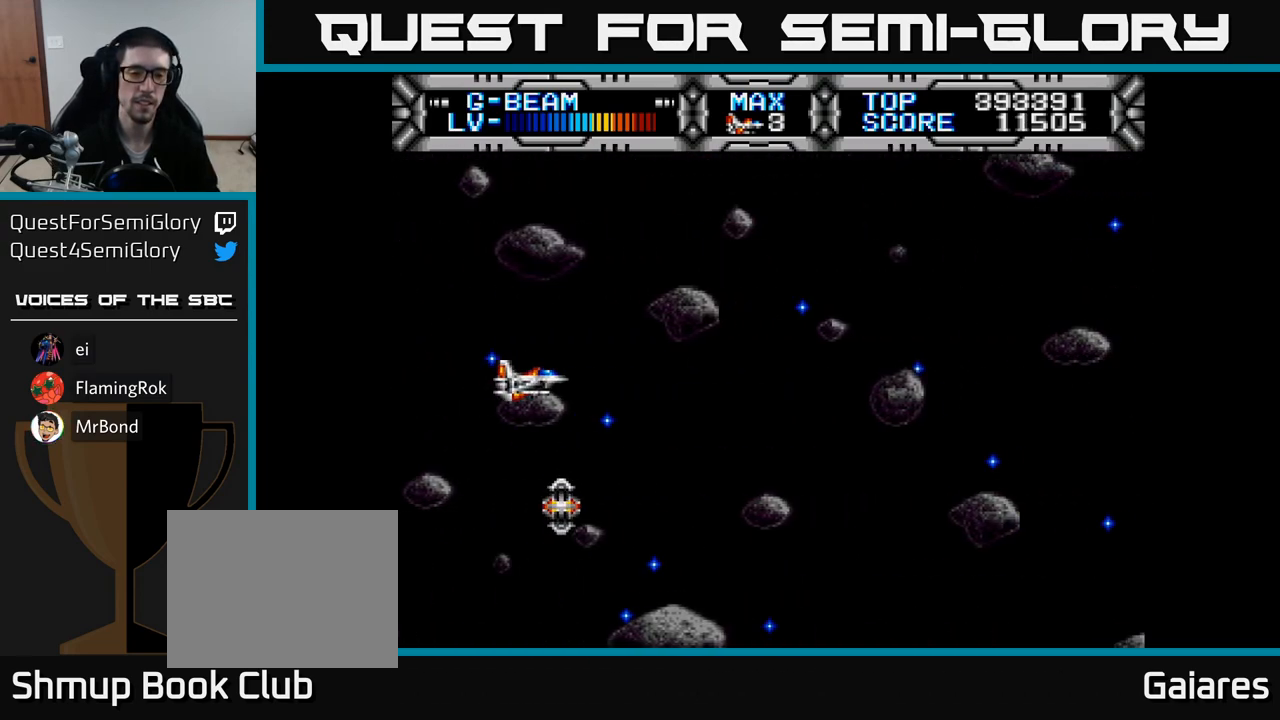
{"buttons": ["DPAD_LEFT"], "right_stick": "center", "events": [[217, "DPAD_DOWN", "down"], [333, "DPAD_RIGHT", "up"], [350, "DPAD_DOWN", "up"], [417, "DPAD_LEFT", "down"]]}
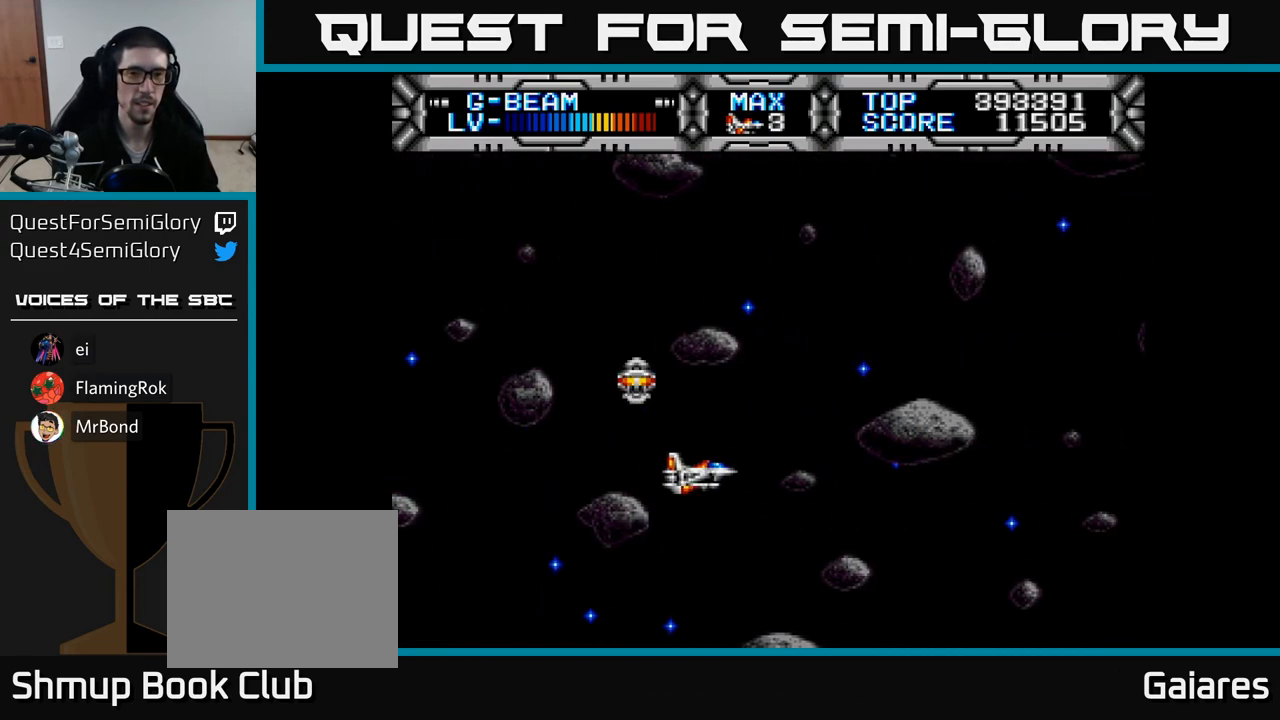
{"buttons": ["X"], "right_stick": "center", "events": [[233, "DPAD_UP", "down"], [267, "DPAD_LEFT", "up"], [317, "DPAD_UP", "up"], [467, "X", "down"]]}
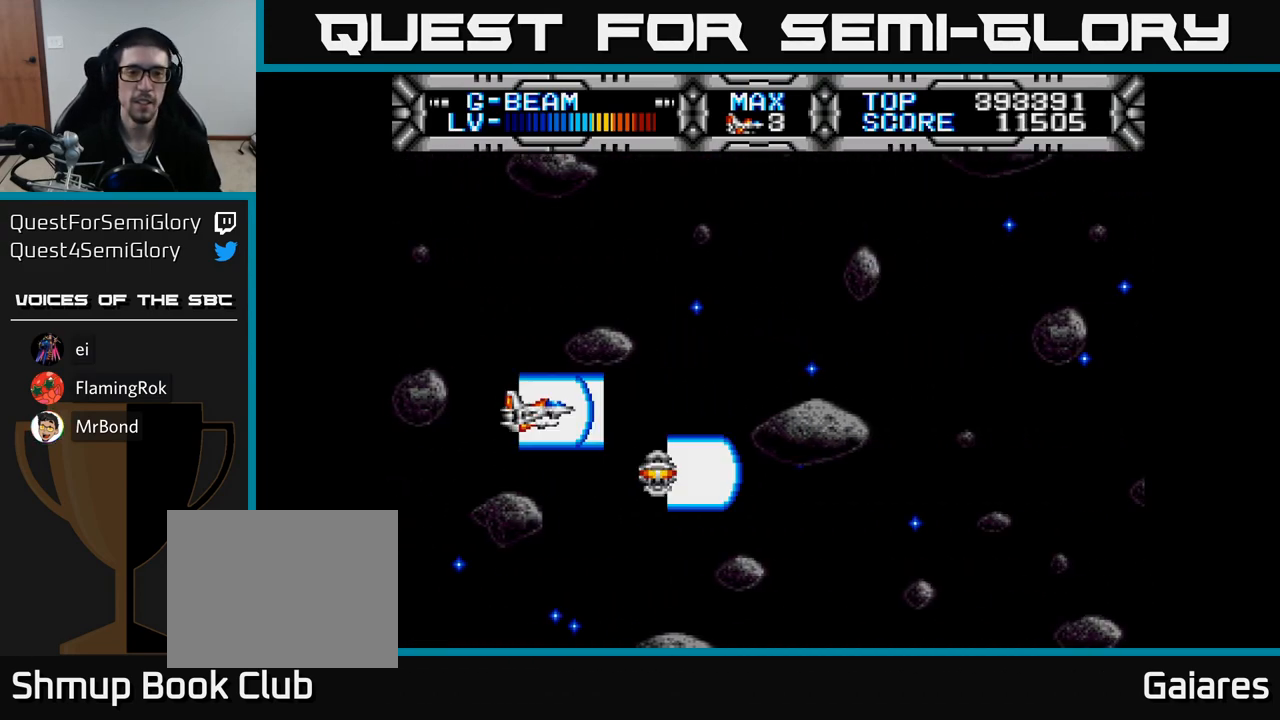
{"buttons": ["X"], "right_stick": "center", "events": []}
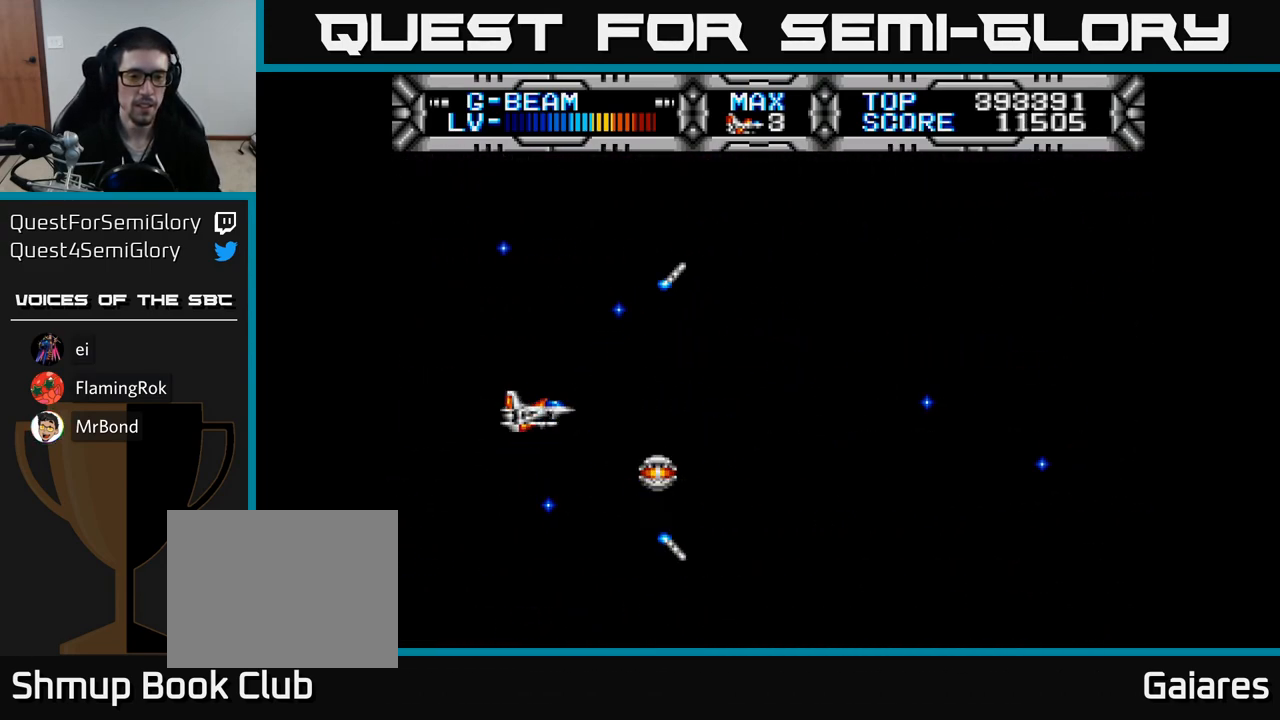
{"buttons": ["X"], "right_stick": "center", "events": []}
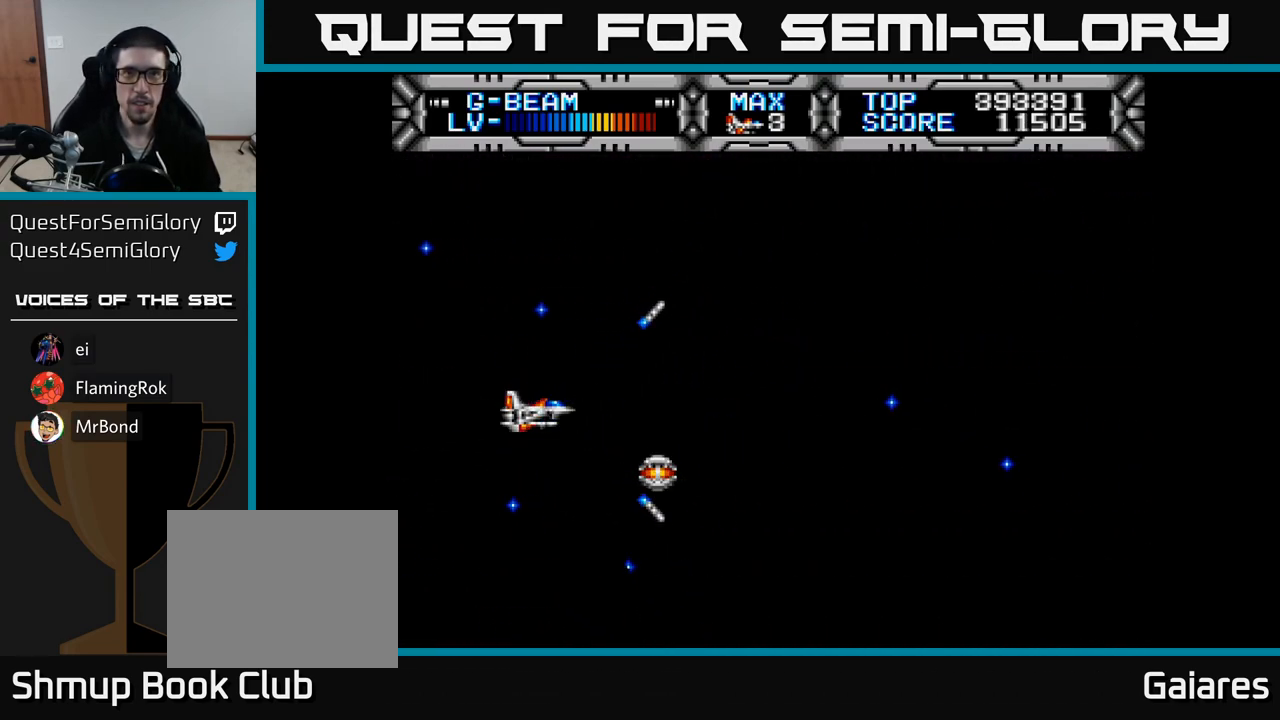
{"buttons": ["X"], "right_stick": "center", "events": []}
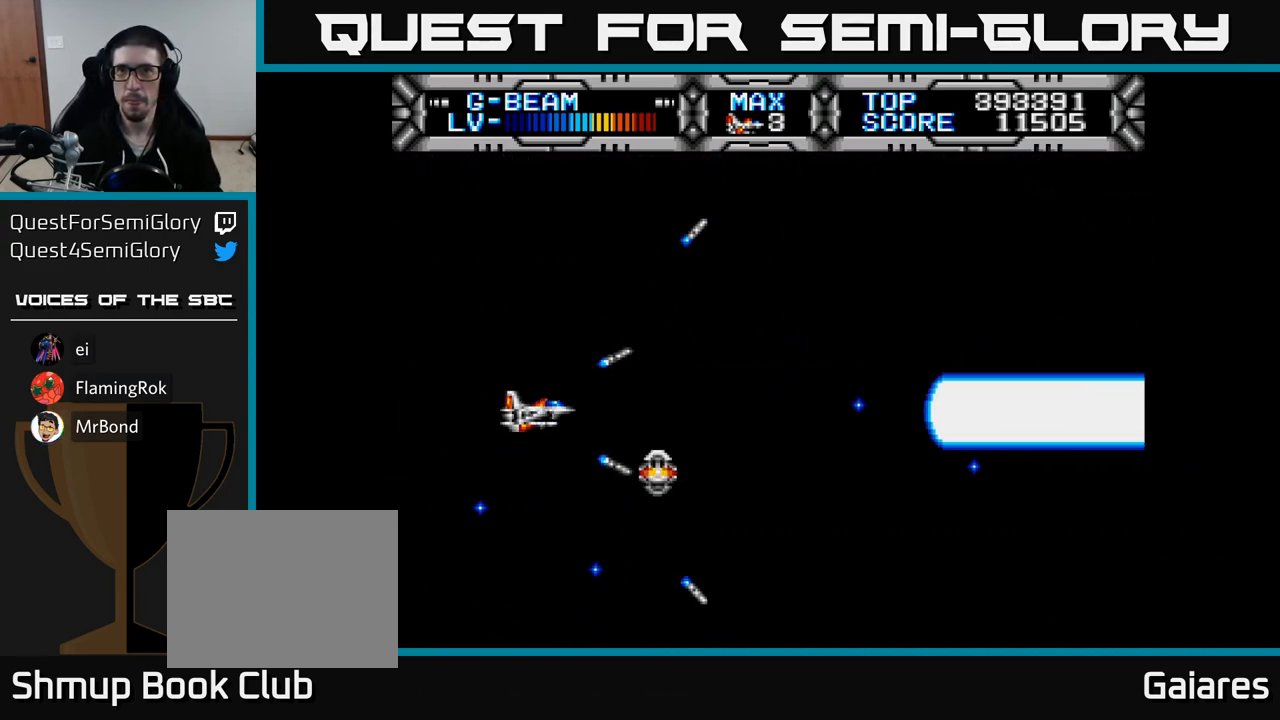
{"buttons": [], "right_stick": "center", "events": [[117, "X", "up"]]}
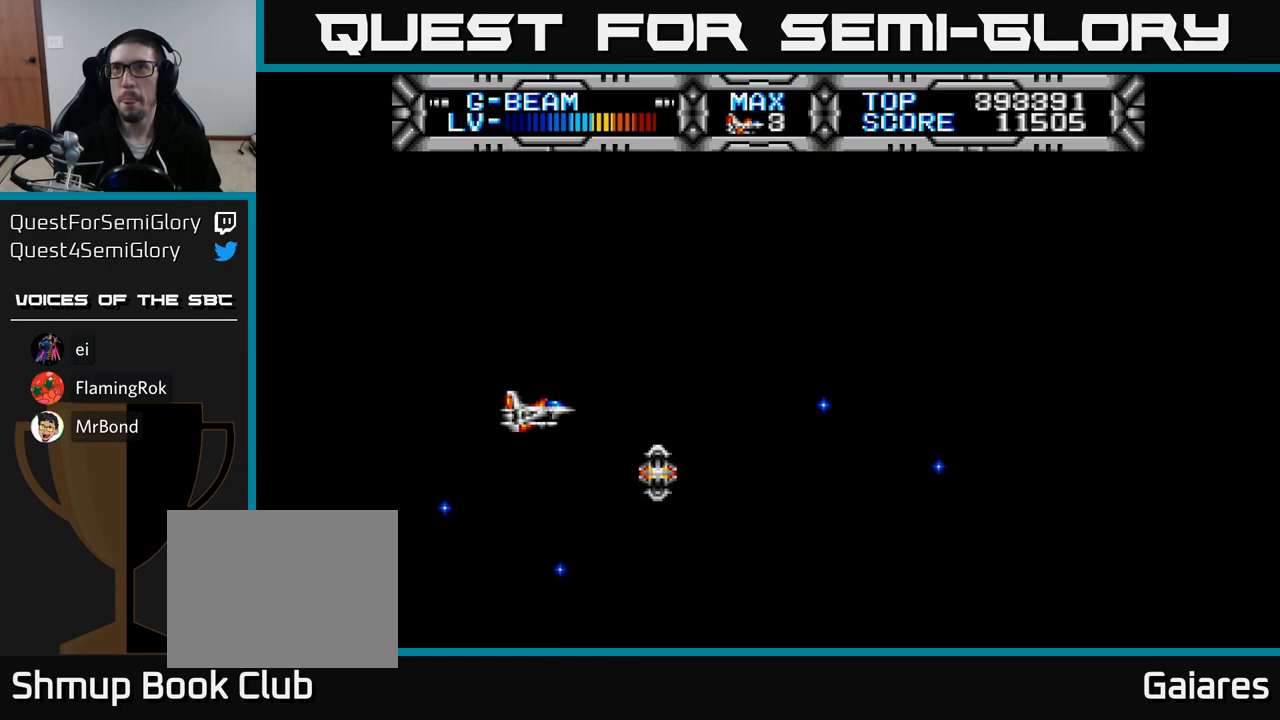
{"buttons": ["X"], "right_stick": "center", "events": [[67, "X", "down"]]}
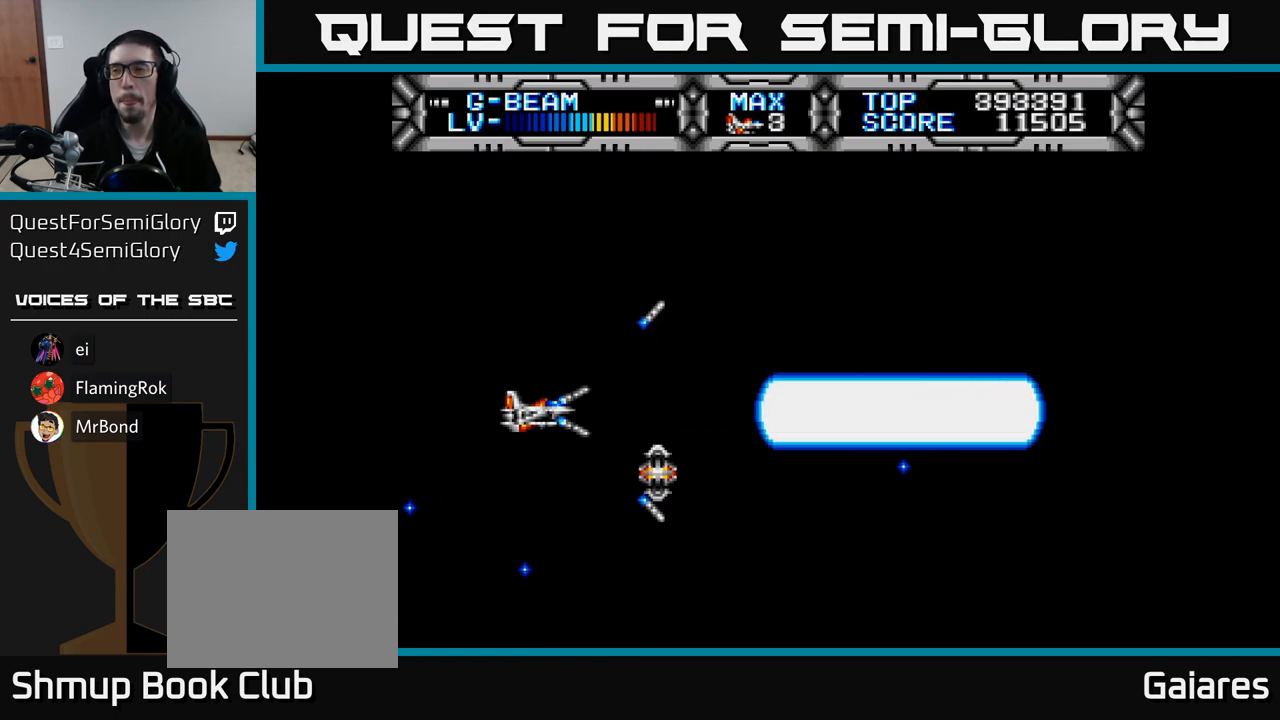
{"buttons": ["X"], "right_stick": "center", "events": []}
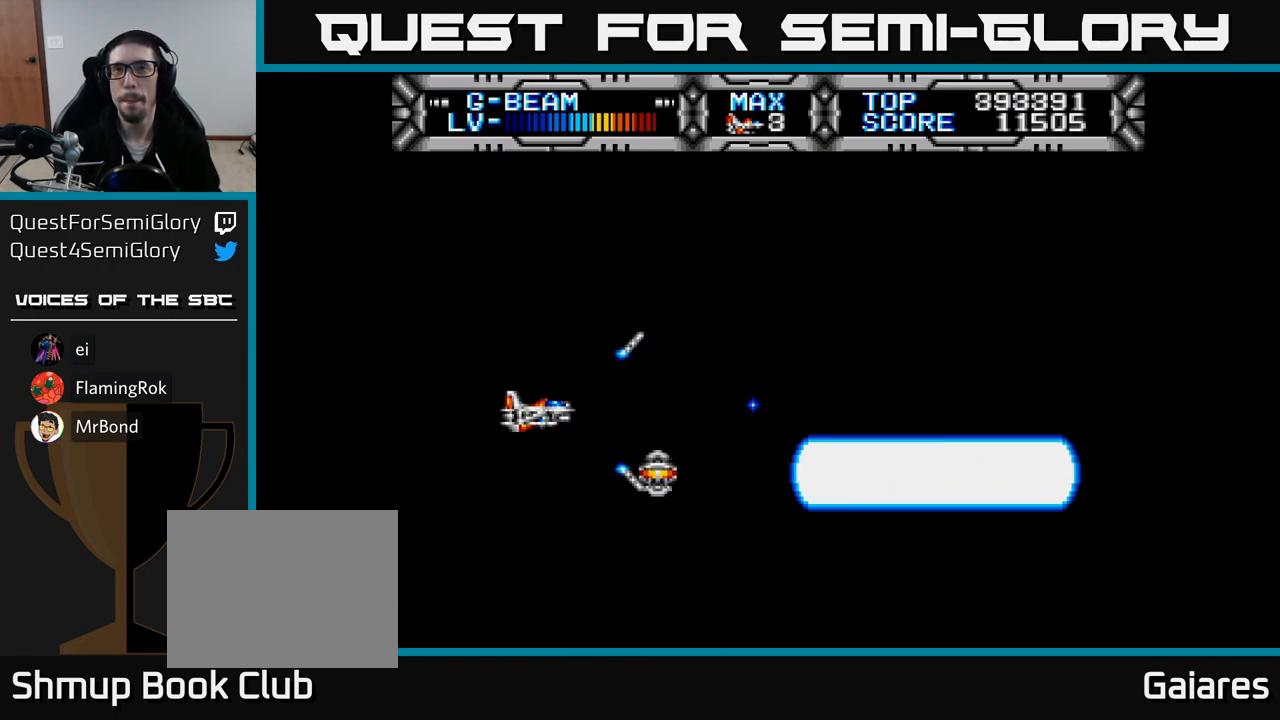
{"buttons": ["X"], "right_stick": "center", "events": []}
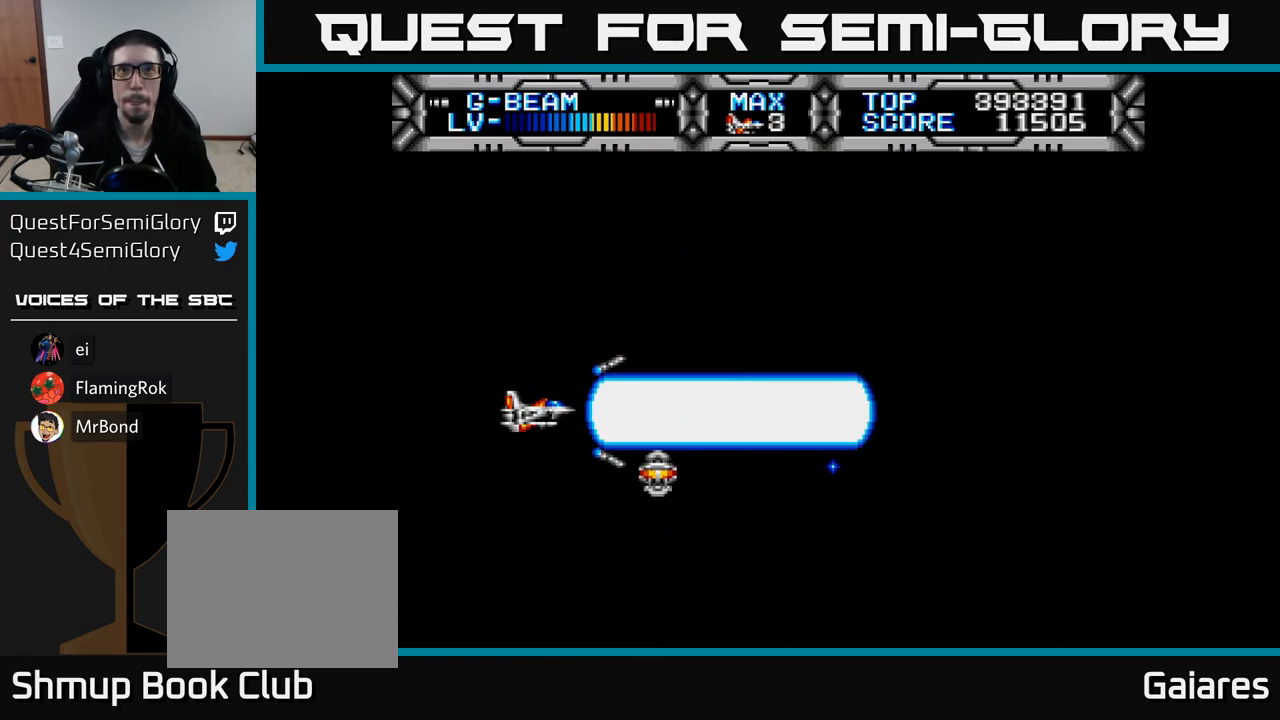
{"buttons": ["X", "DPAD_UP"], "right_stick": "center", "events": [[500, "DPAD_UP", "down"]]}
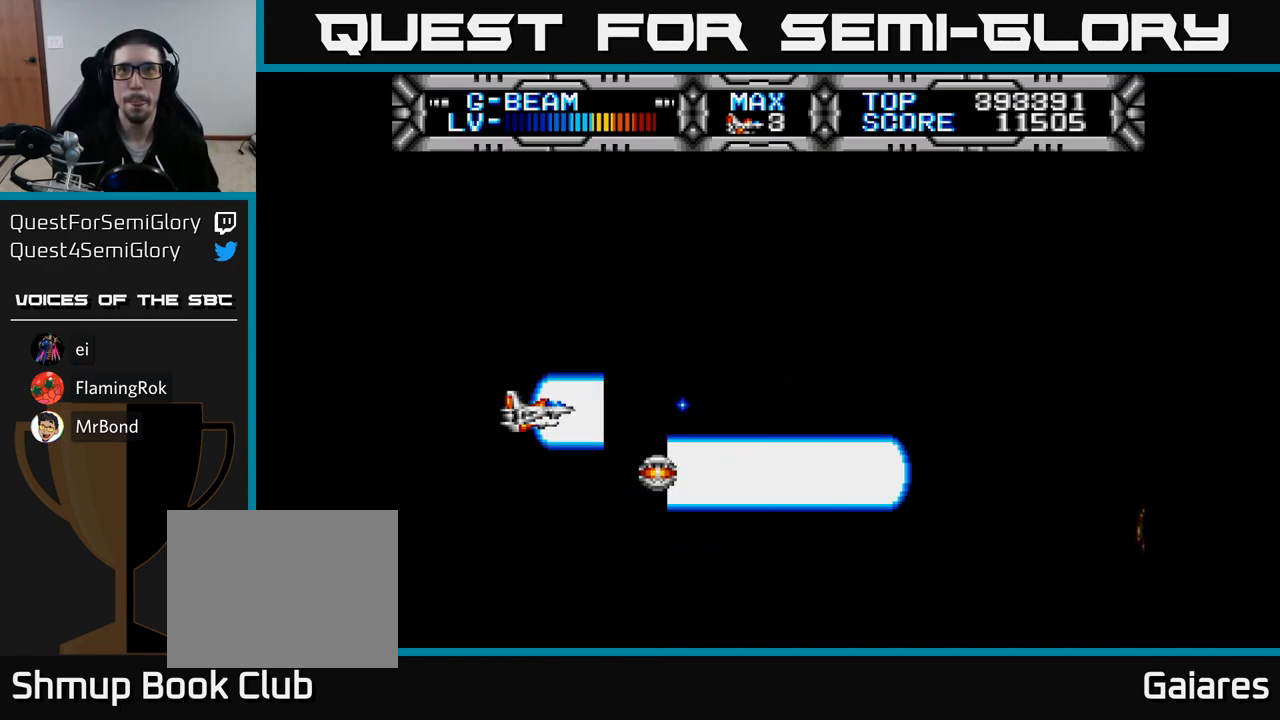
{"buttons": ["X"], "right_stick": "center", "events": [[100, "DPAD_UP", "up"]]}
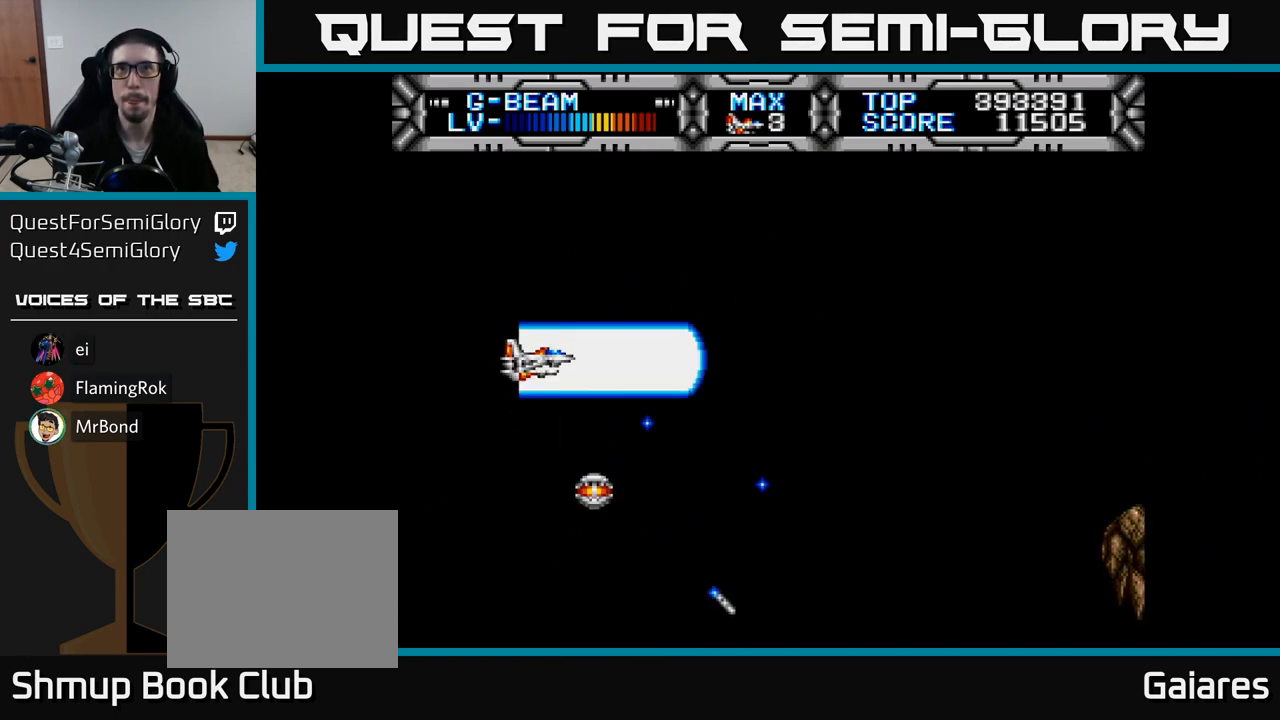
{"buttons": ["X"], "right_stick": "center", "events": []}
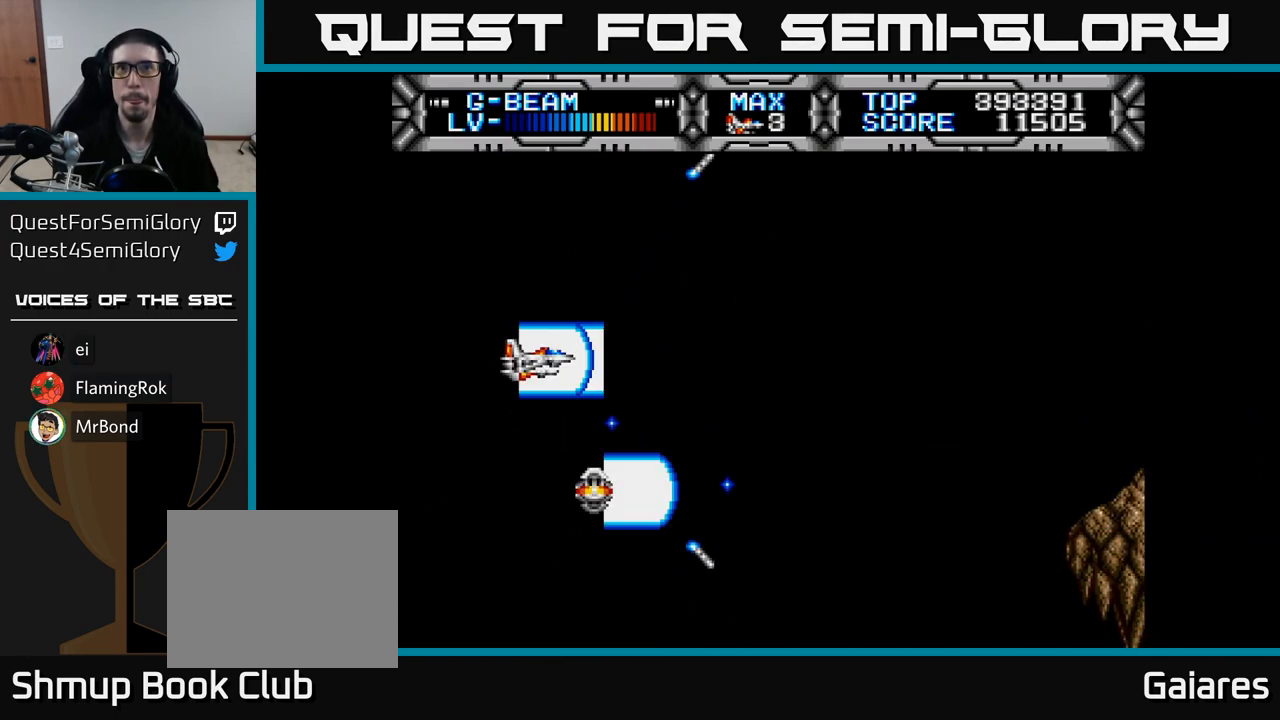
{"buttons": ["X", "DPAD_DOWN"], "right_stick": "center", "events": [[500, "DPAD_DOWN", "down"]]}
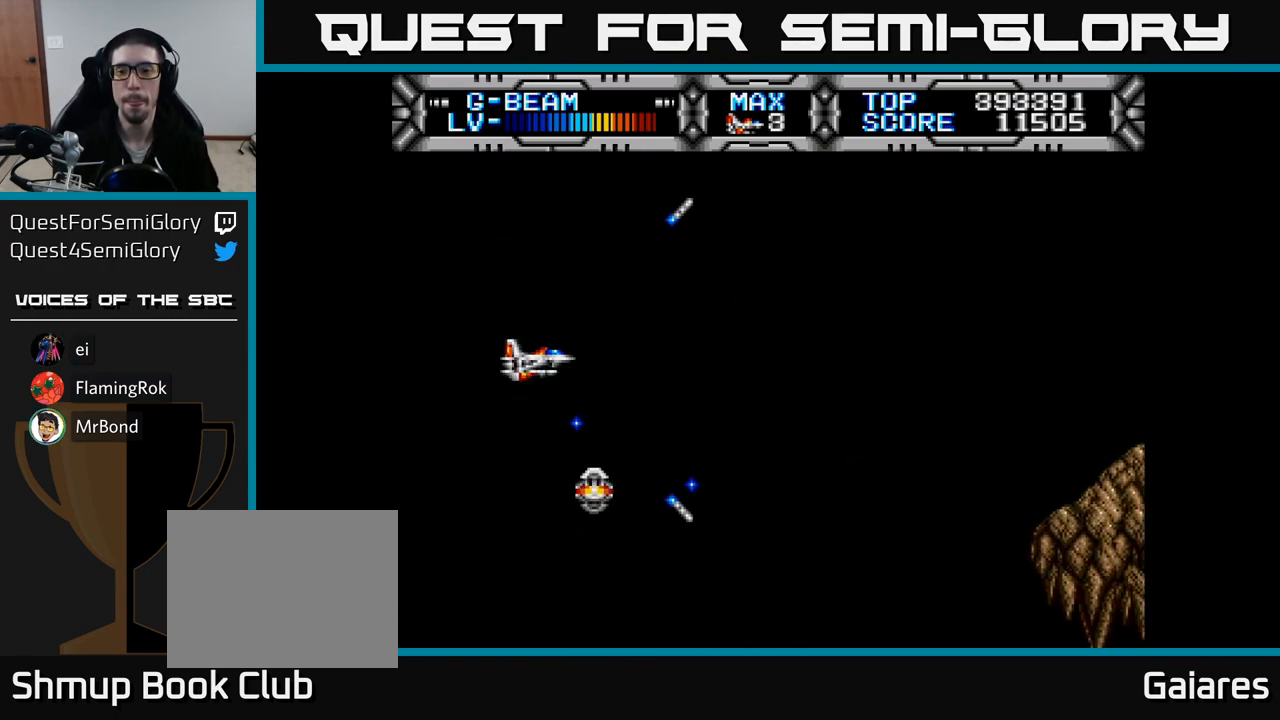
{"buttons": ["X"], "right_stick": "center", "events": [[50, "DPAD_RIGHT", "down"], [117, "DPAD_DOWN", "up"], [167, "DPAD_RIGHT", "up"]]}
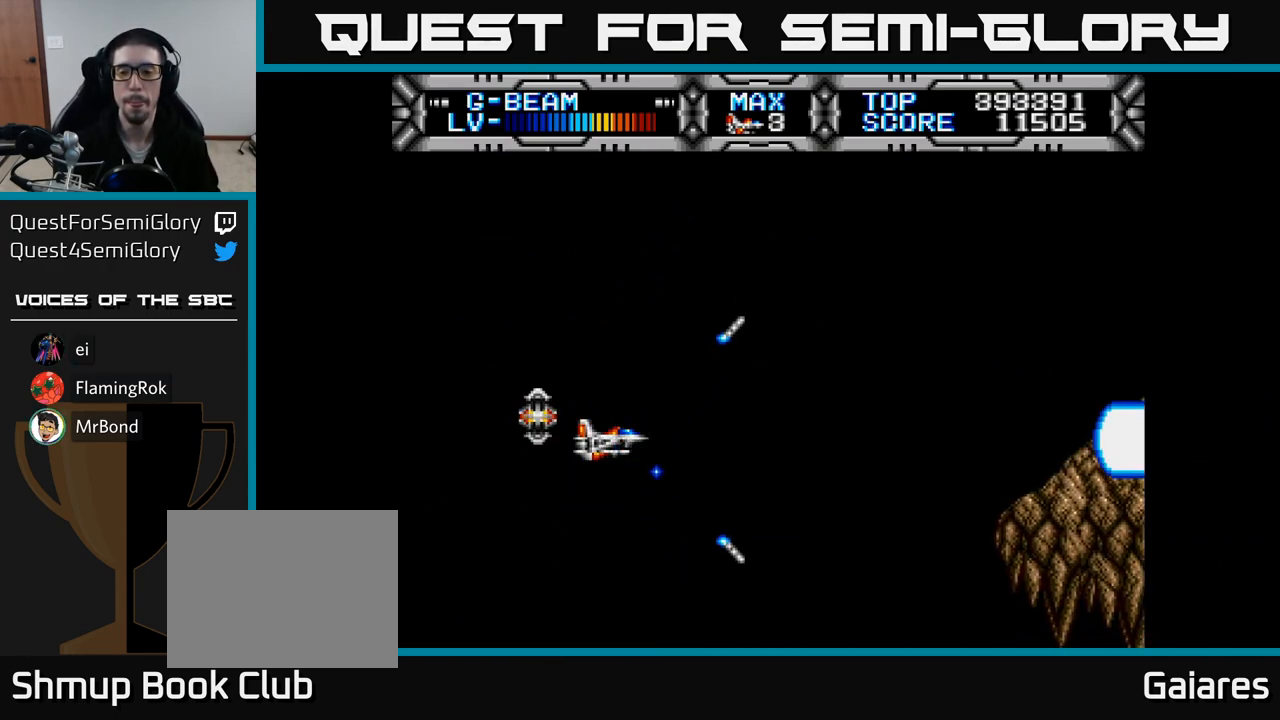
{"buttons": [], "right_stick": "center", "events": [[283, "X", "up"]]}
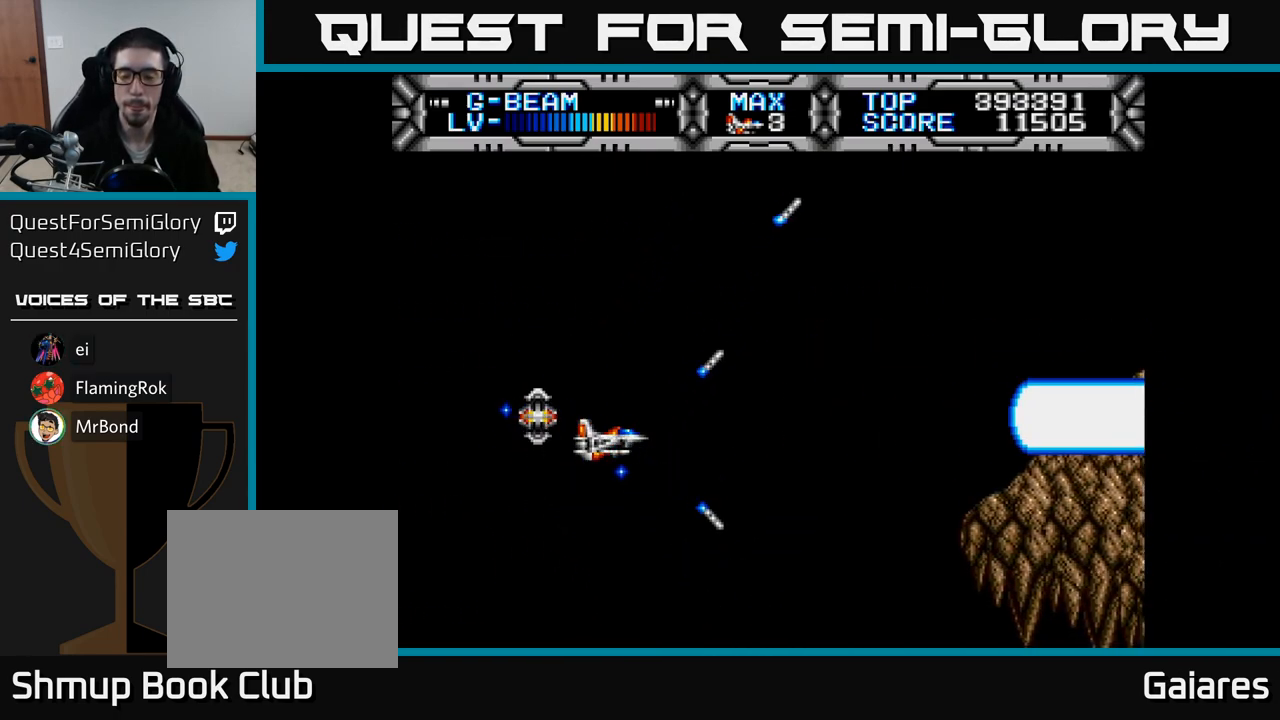
{"buttons": ["X"], "right_stick": "center", "events": [[133, "DPAD_DOWN", "down"], [233, "DPAD_DOWN", "up"], [500, "X", "down"]]}
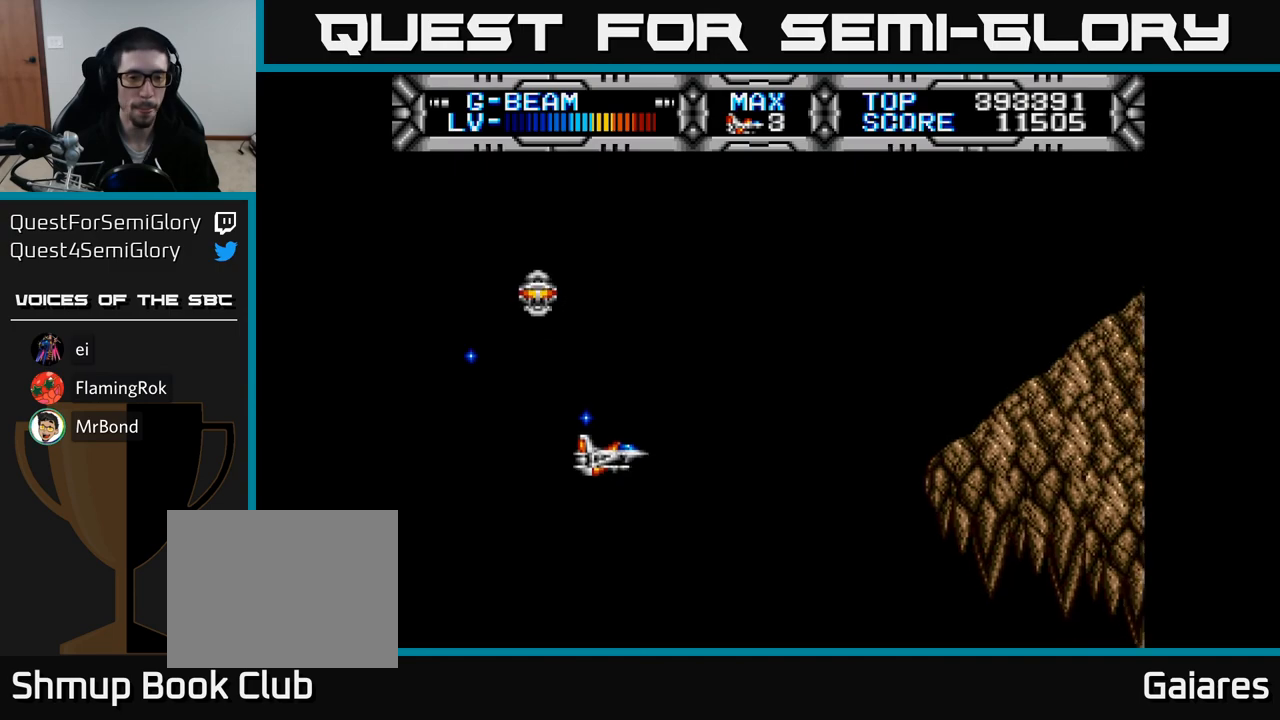
{"buttons": [], "right_stick": "center", "events": [[17, "DPAD_DOWN", "down"], [467, "X", "up"], [500, "DPAD_DOWN", "up"]]}
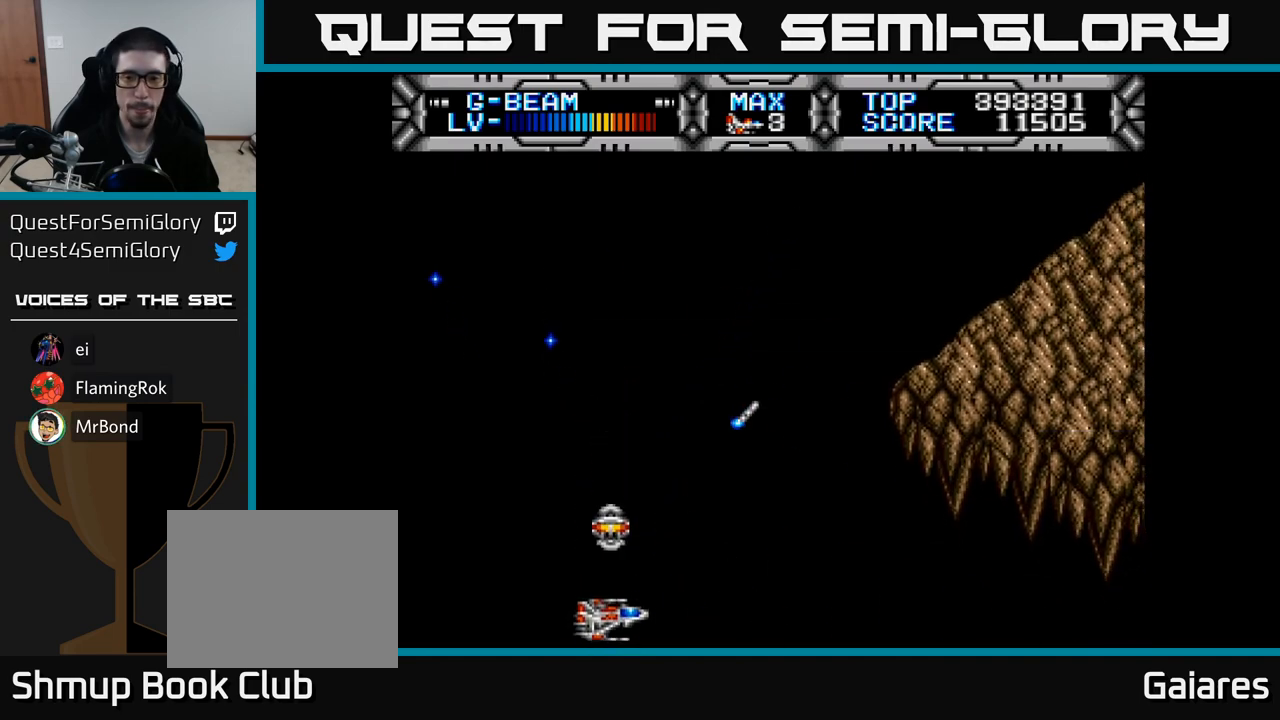
{"buttons": ["DPAD_RIGHT"], "right_stick": "center", "events": [[300, "DPAD_UP", "down"], [383, "DPAD_RIGHT", "down"], [400, "DPAD_UP", "up"]]}
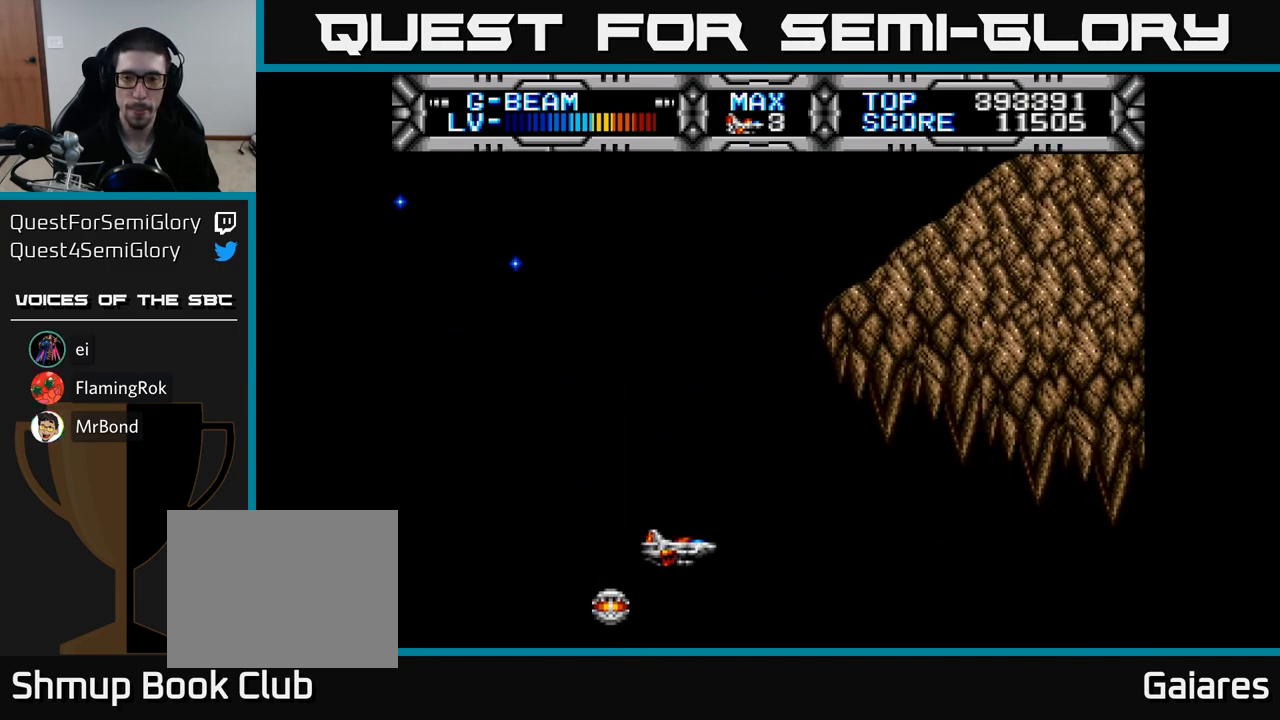
{"buttons": [], "right_stick": "center", "events": [[17, "DPAD_RIGHT", "up"], [183, "DPAD_UP", "down"], [300, "DPAD_RIGHT", "down"], [300, "DPAD_UP", "up"], [400, "DPAD_RIGHT", "up"]]}
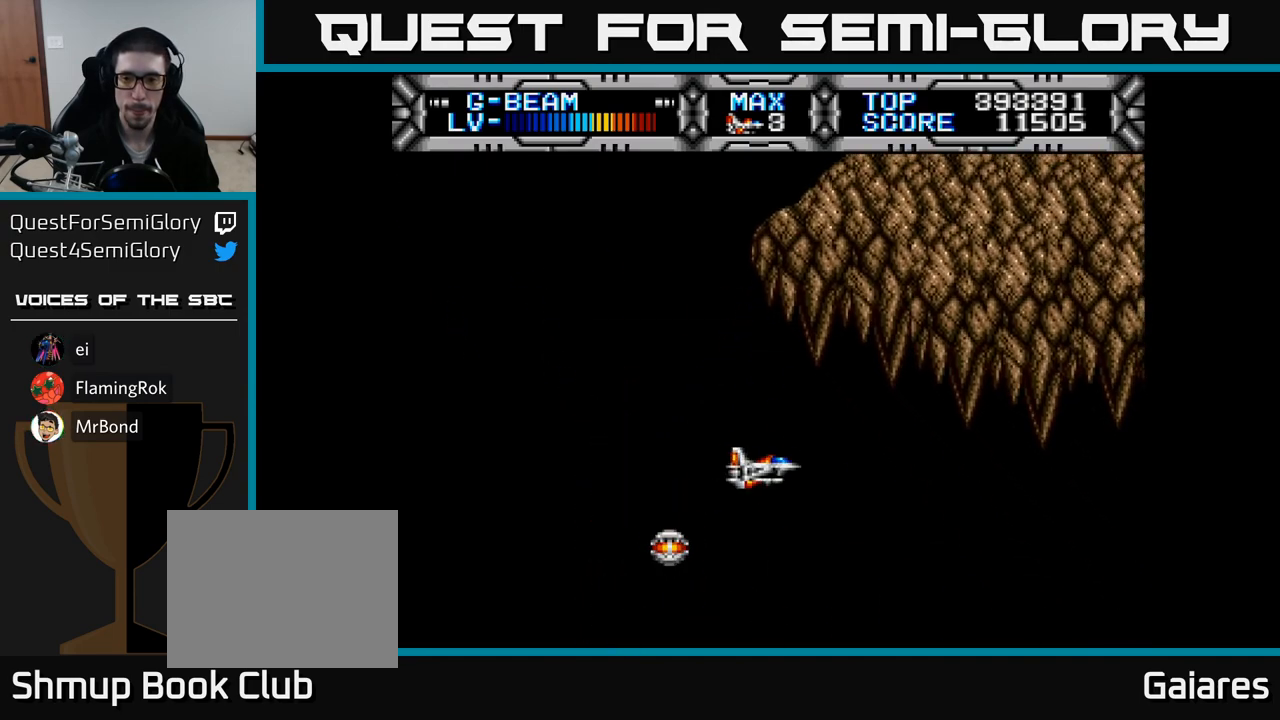
{"buttons": ["DPAD_UP"], "right_stick": "center", "events": [[167, "DPAD_RIGHT", "down"], [267, "DPAD_RIGHT", "up"], [467, "DPAD_UP", "down"]]}
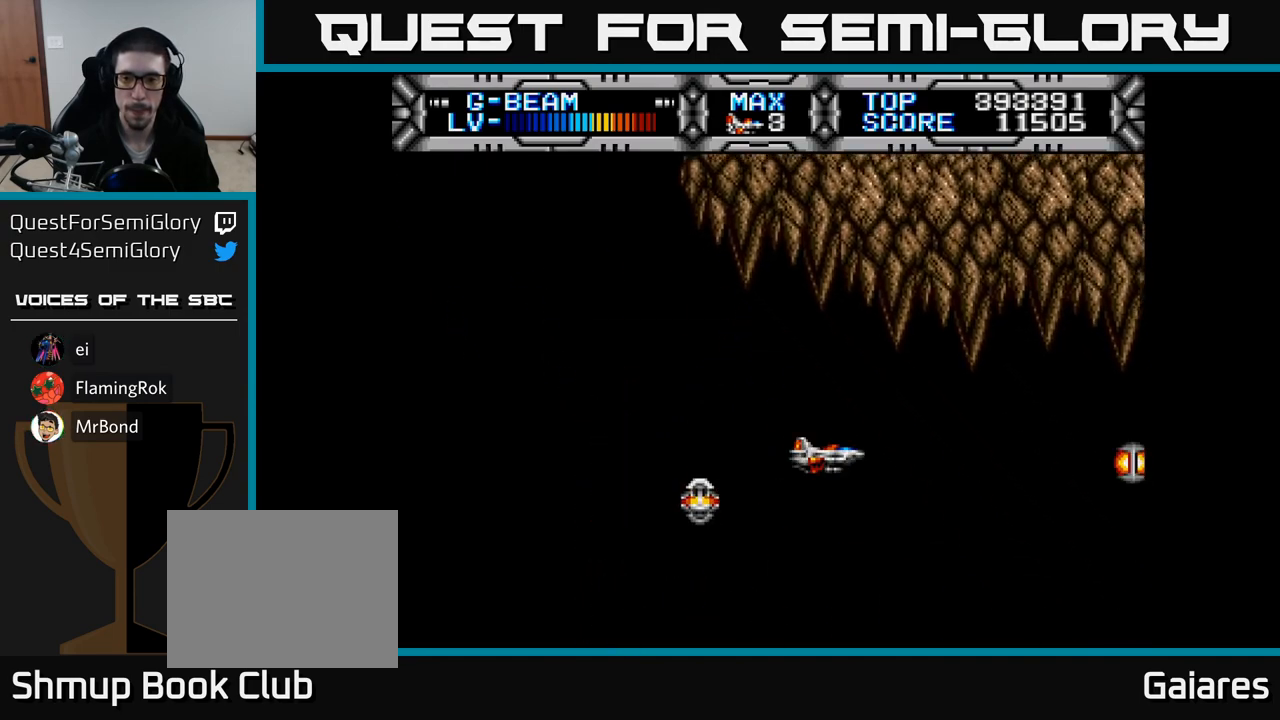
{"buttons": [], "right_stick": "center", "events": [[33, "DPAD_UP", "up"], [200, "B", "down"], [333, "B", "up"], [350, "DPAD_LEFT", "down"], [467, "DPAD_LEFT", "up"]]}
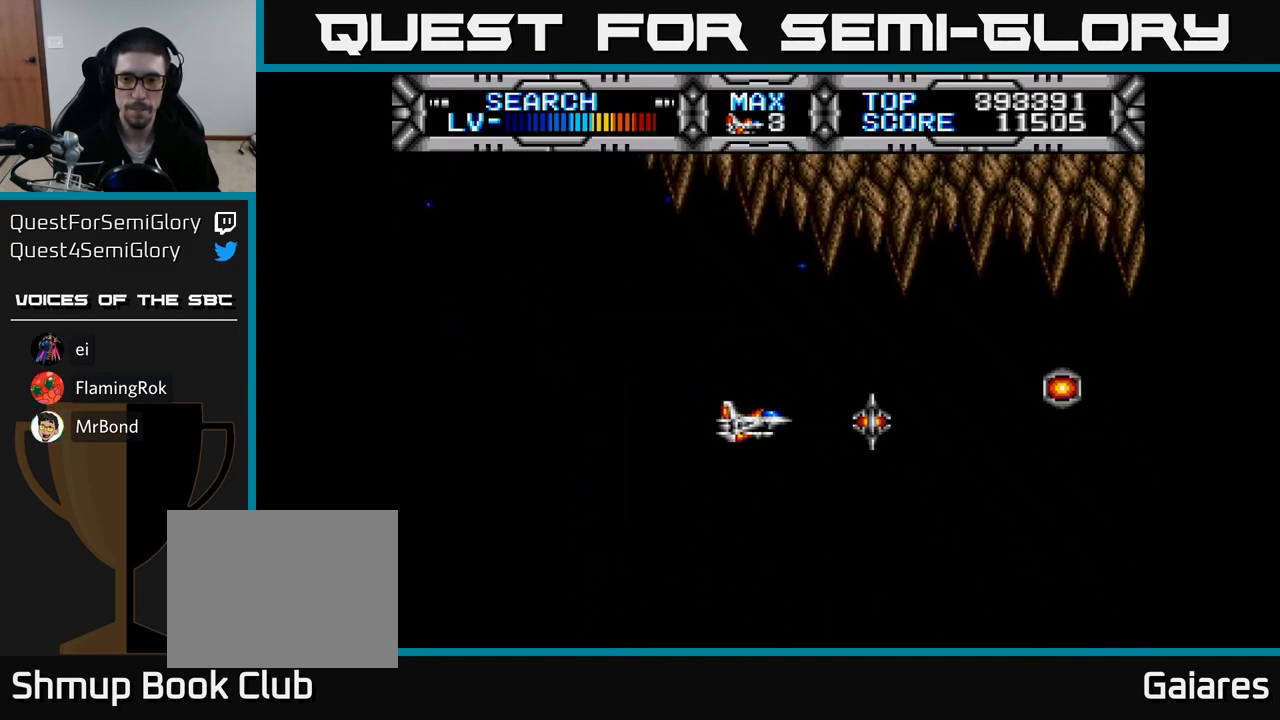
{"buttons": [], "right_stick": "center", "events": [[133, "DPAD_UP", "down"], [250, "DPAD_UP", "up"]]}
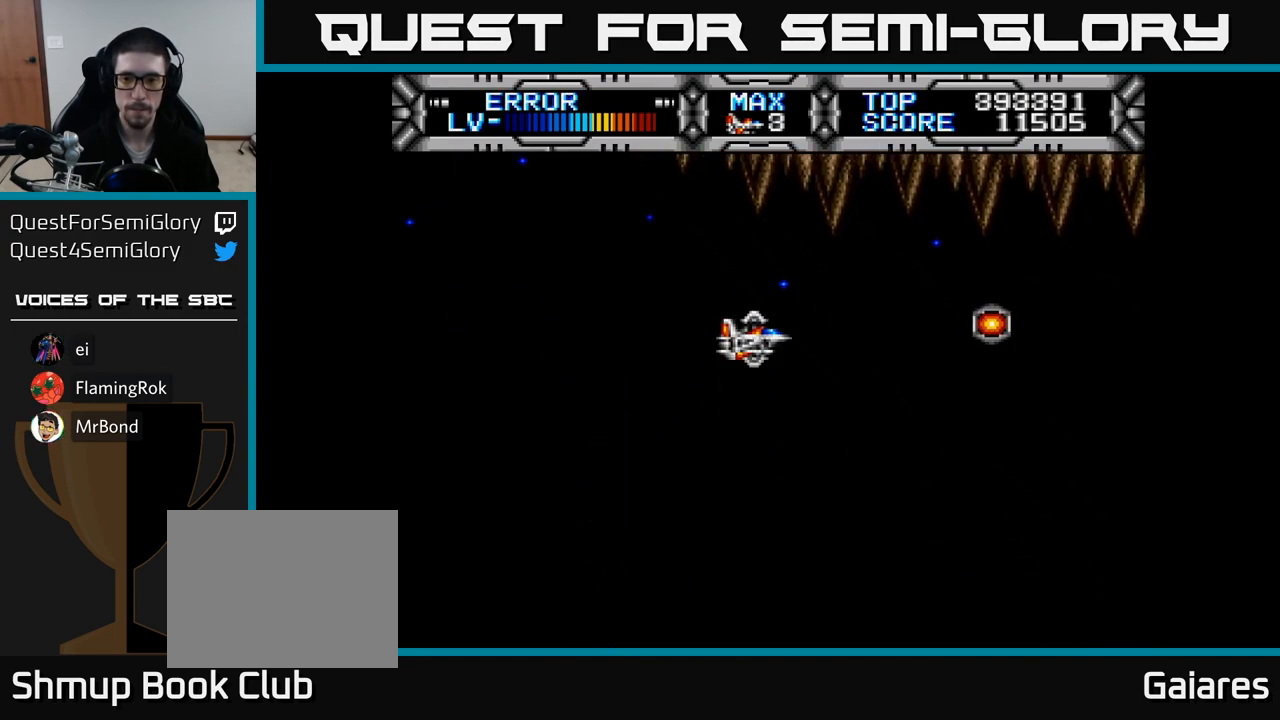
{"buttons": [], "right_stick": "center", "events": [[117, "DPAD_UP", "down"], [167, "B", "down"], [167, "DPAD_UP", "up"], [267, "B", "up"], [433, "DPAD_DOWN", "down"], [500, "DPAD_DOWN", "up"]]}
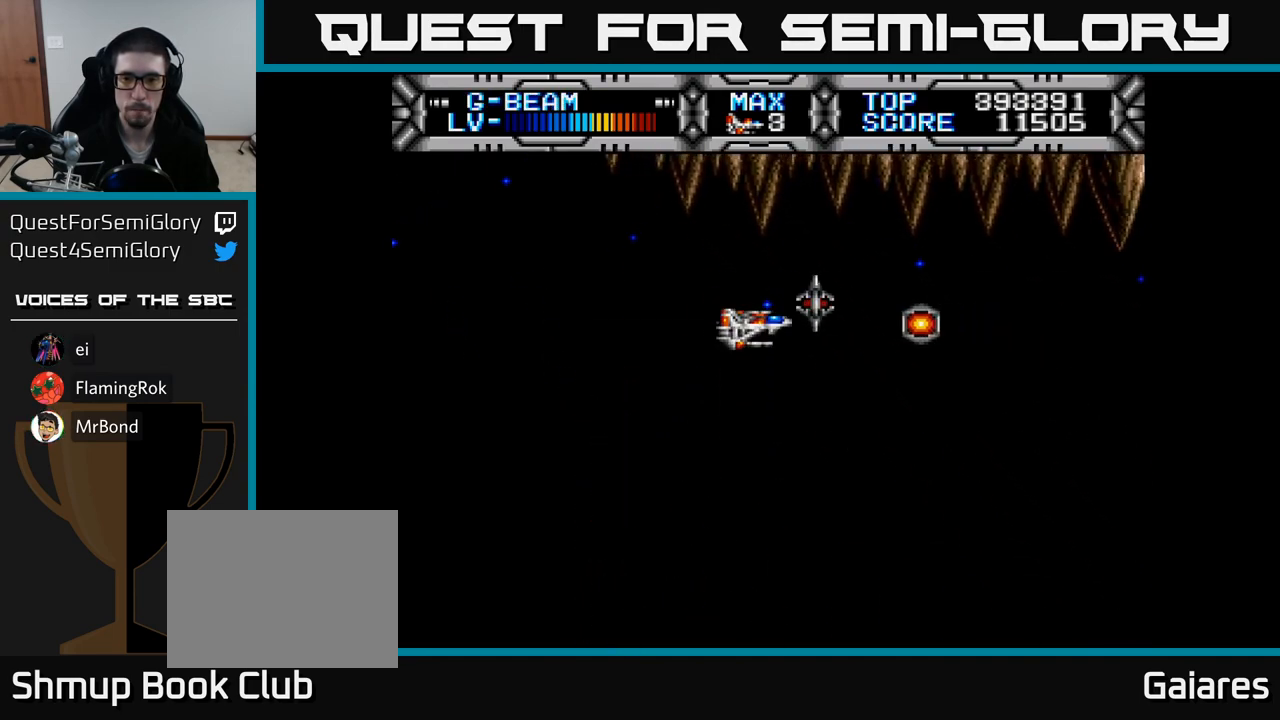
{"buttons": [], "right_stick": "center", "events": [[350, "DPAD_LEFT", "down"], [500, "DPAD_LEFT", "up"]]}